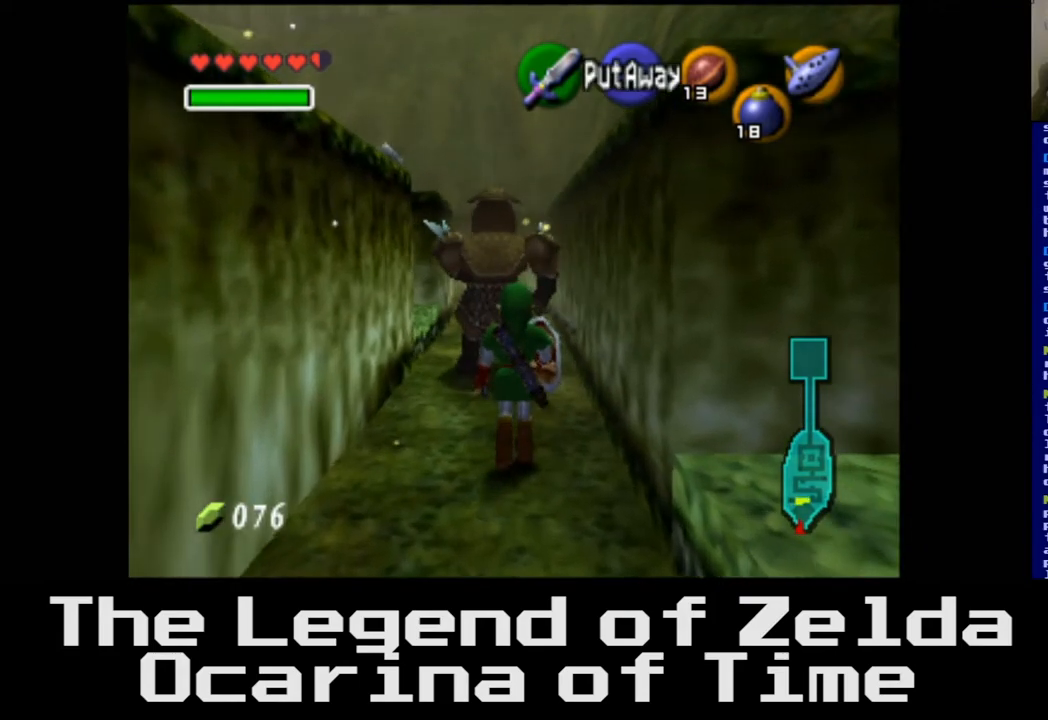
Gameplay with a controller (Xbox layout); each line is a JSON object with the inputs held at the frame after it. "events" lists button and stick changes between this image and that frame as [ms after this image, input, new state], when the widget could be followed in between.
{"buttons": [], "left_stick": "up", "right_stick": "center", "events": []}
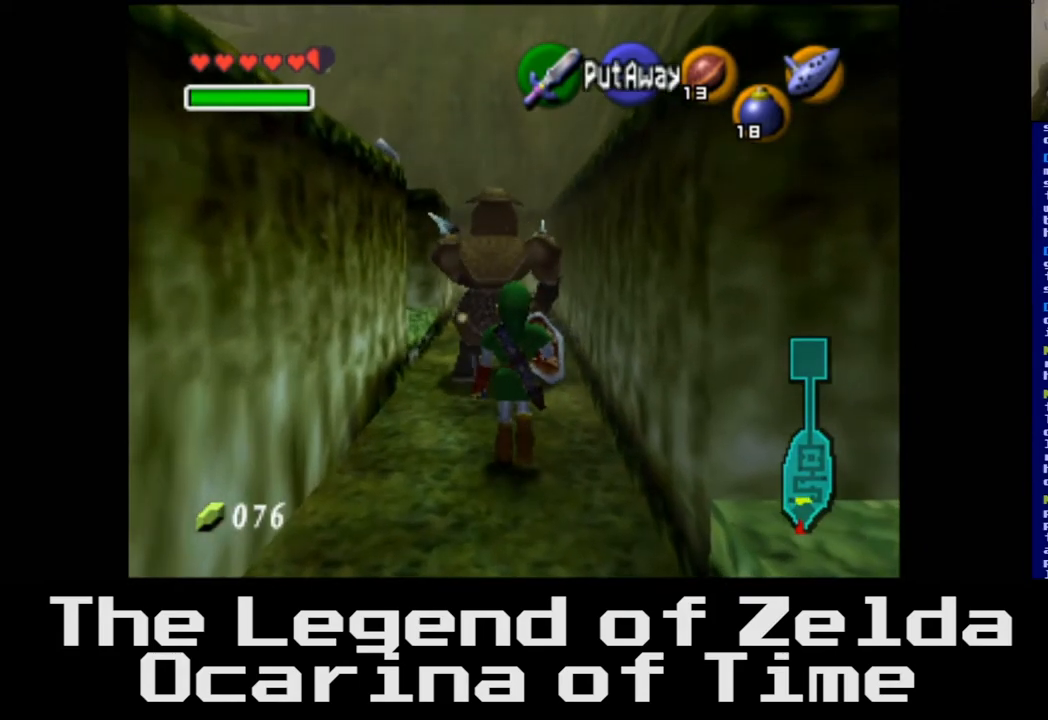
{"buttons": [], "left_stick": "up", "right_stick": "center", "events": []}
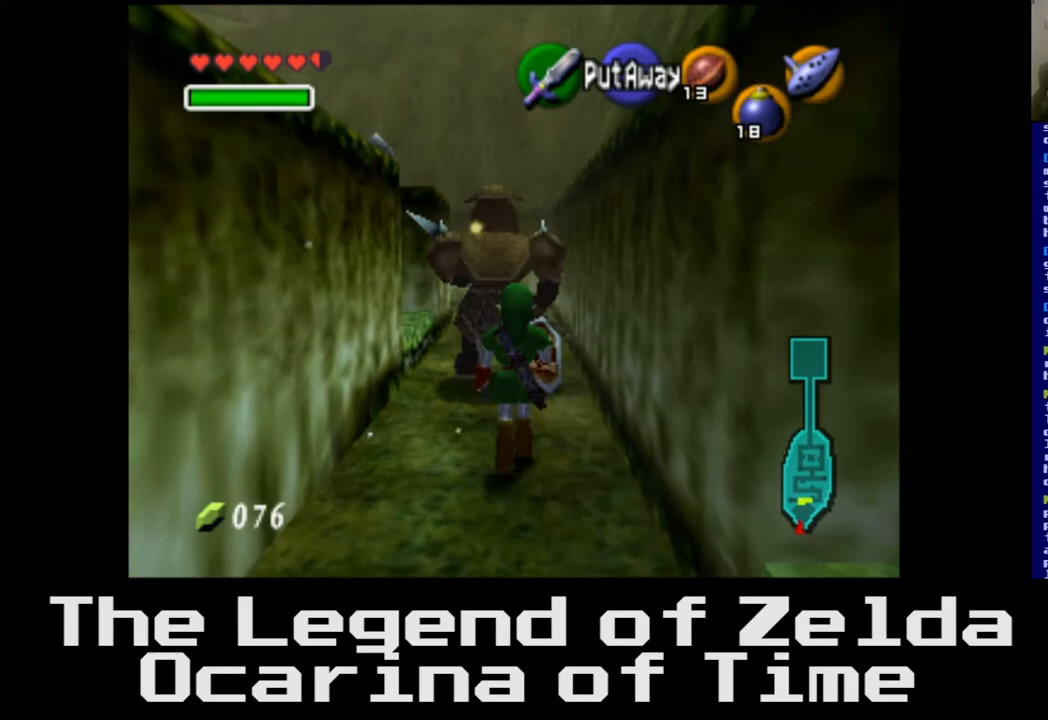
{"buttons": [], "left_stick": "up", "right_stick": "center", "events": []}
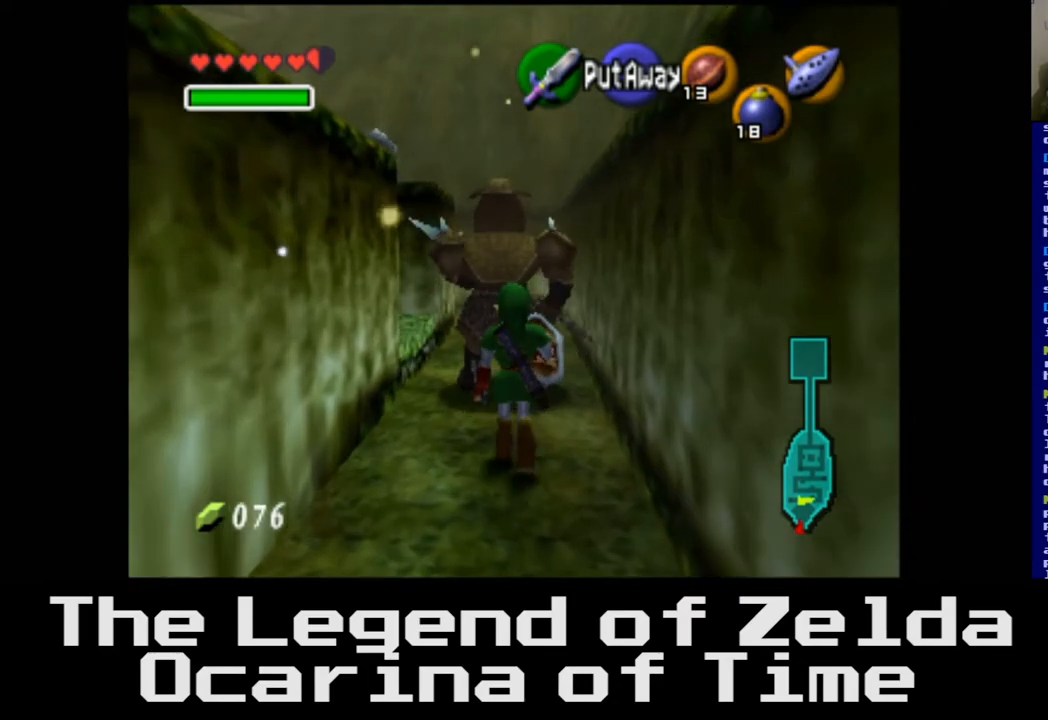
{"buttons": [], "left_stick": "up", "right_stick": "center", "events": []}
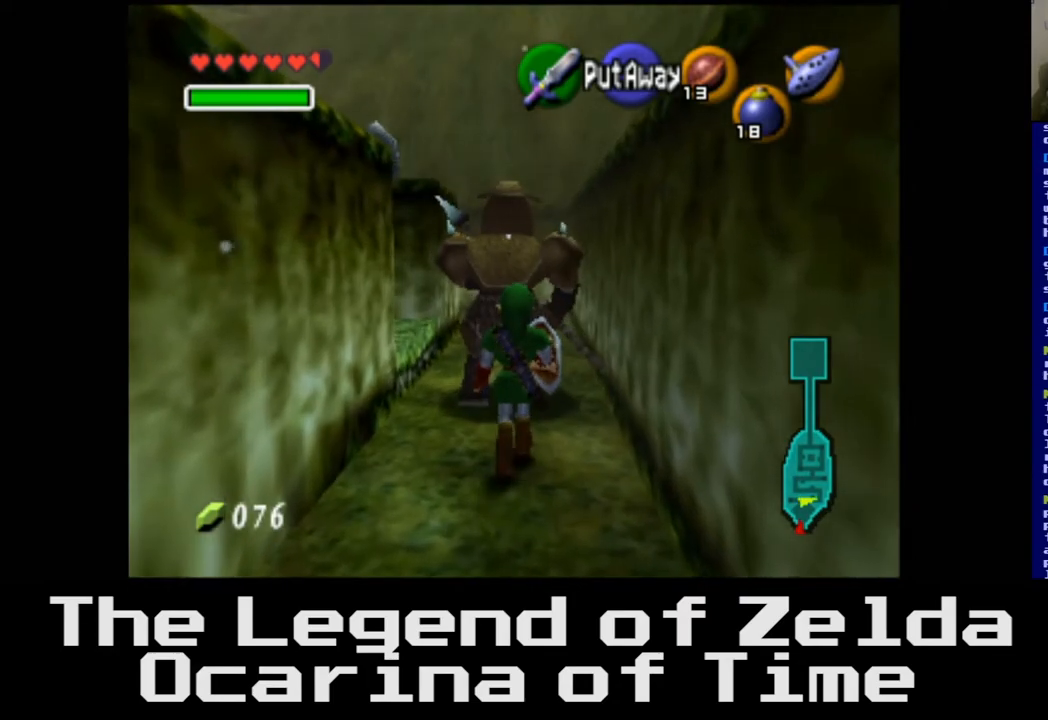
{"buttons": ["X"], "left_stick": "up", "right_stick": "center", "events": [[167, "X", "down"], [300, "X", "up"], [467, "X", "down"]]}
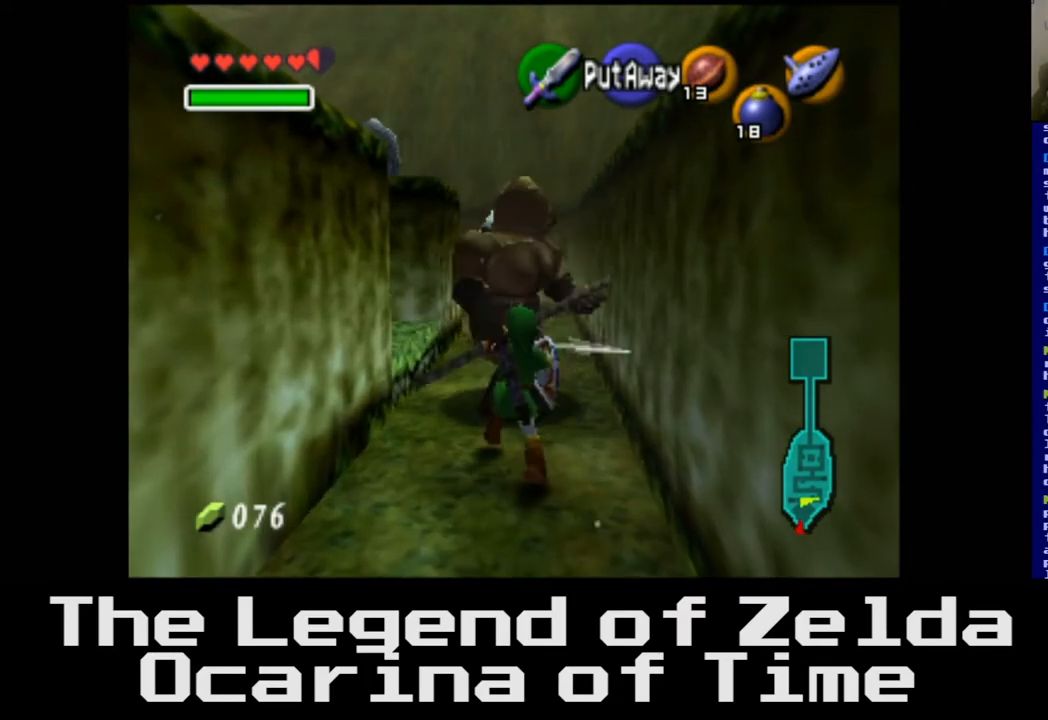
{"buttons": [], "left_stick": "up", "right_stick": "center", "events": [[83, "X", "up"]]}
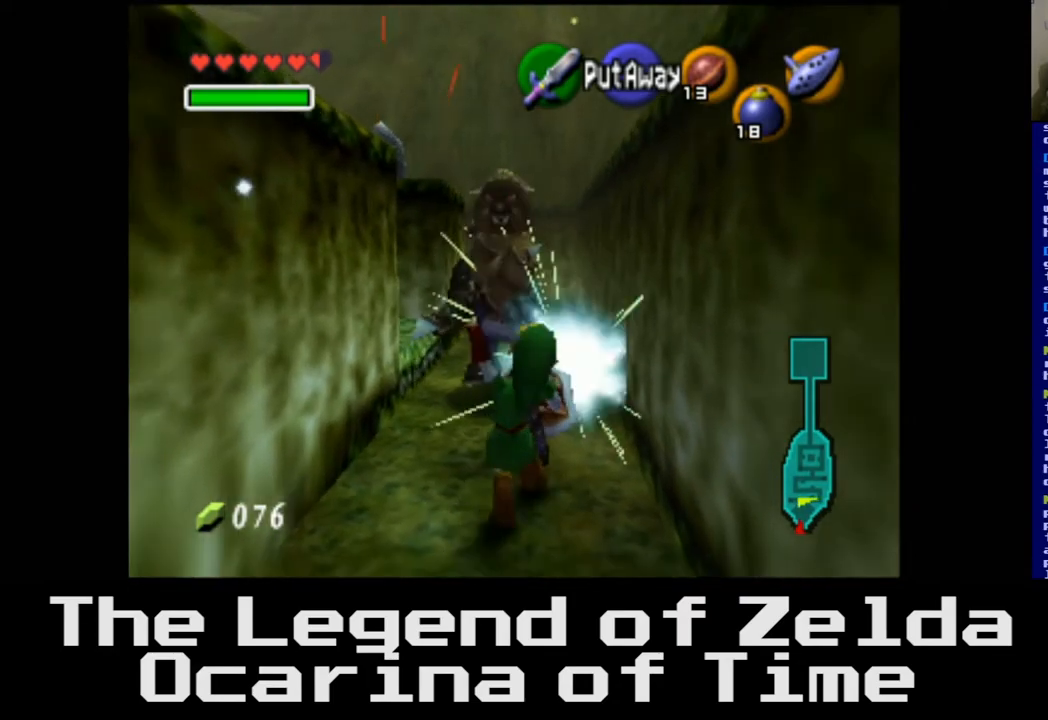
{"buttons": [], "left_stick": "right", "right_stick": "center", "events": [[17, "left_stick", "center"], [267, "left_stick", "right"]]}
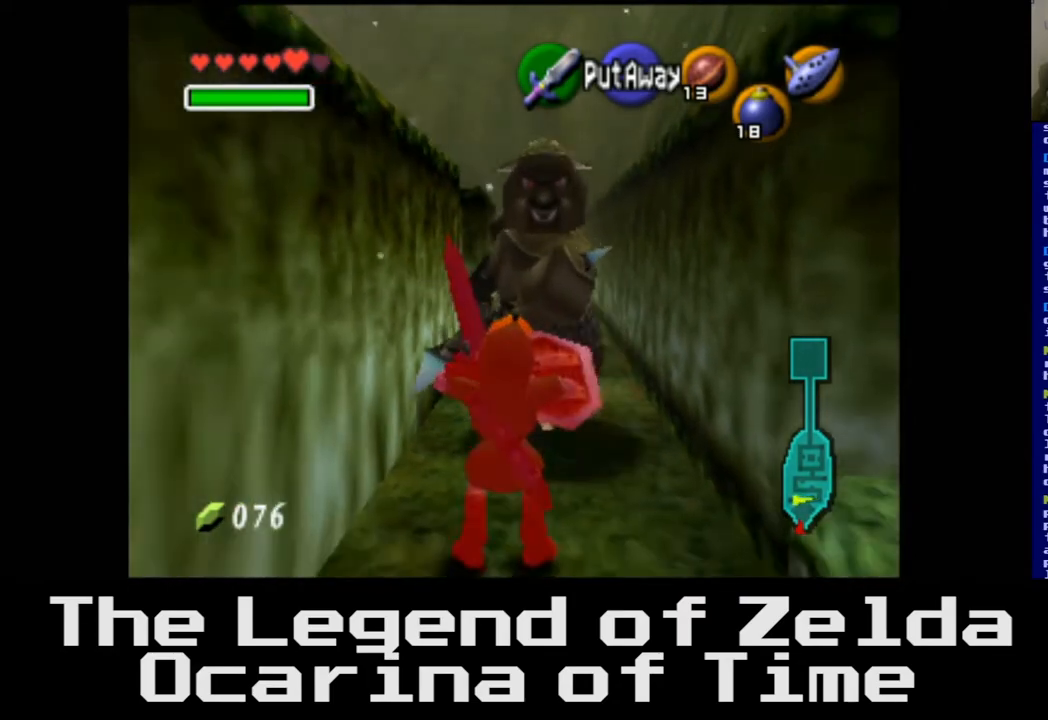
{"buttons": [], "left_stick": "right", "right_stick": "center", "events": []}
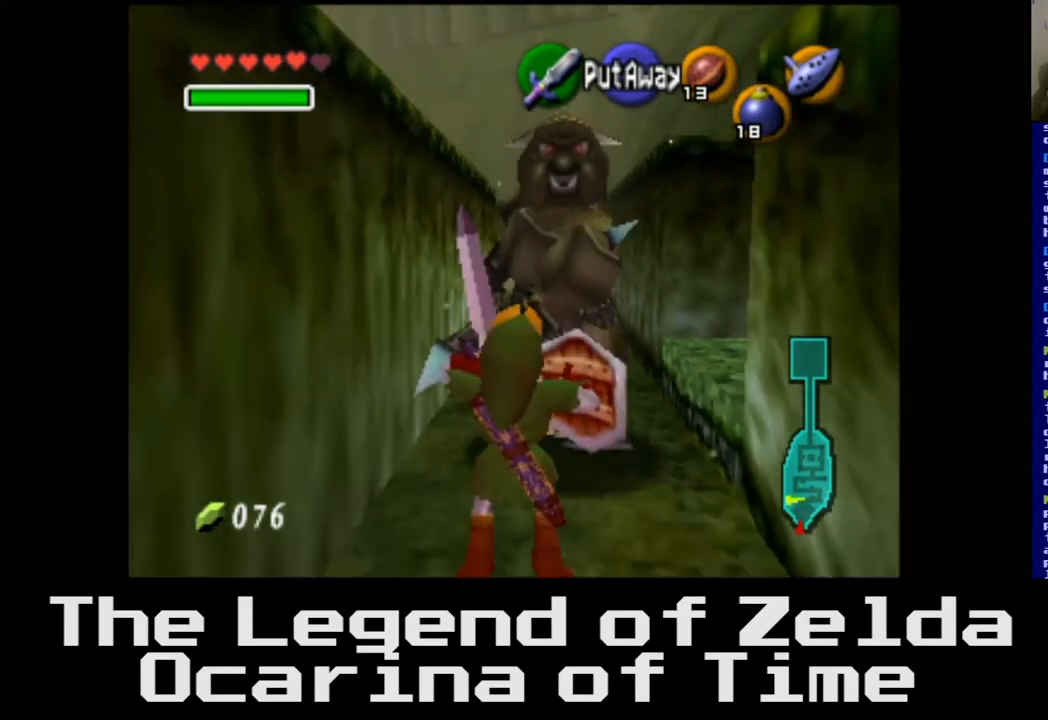
{"buttons": [], "left_stick": "right", "right_stick": "center", "events": []}
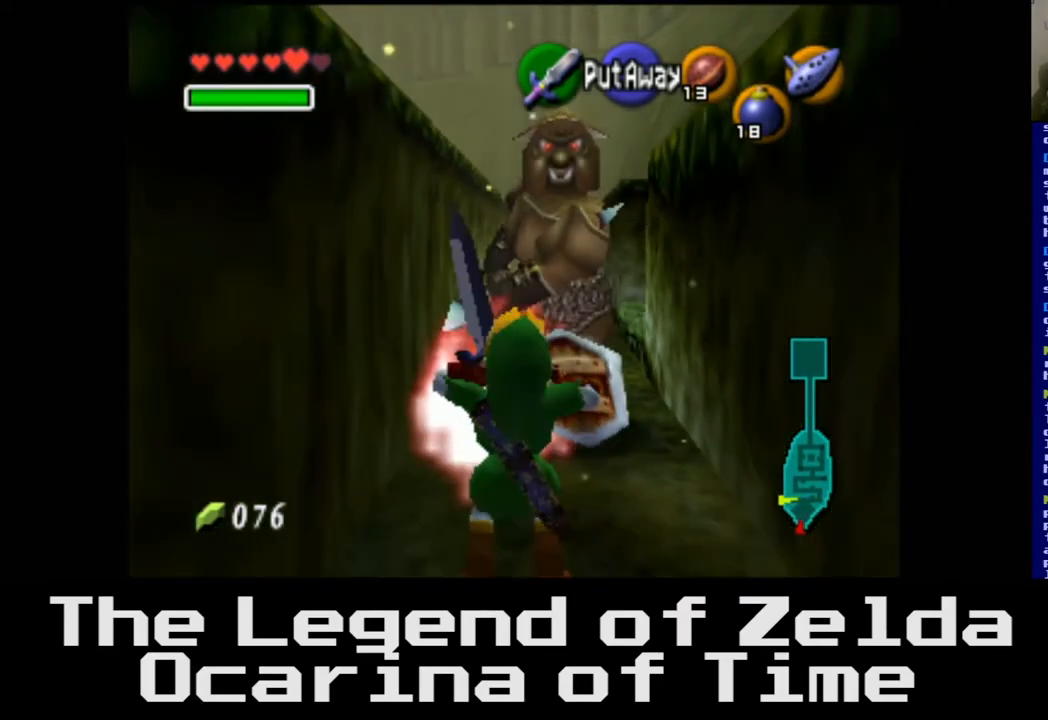
{"buttons": [], "left_stick": "center", "right_stick": "center", "events": [[33, "left_stick", "center"]]}
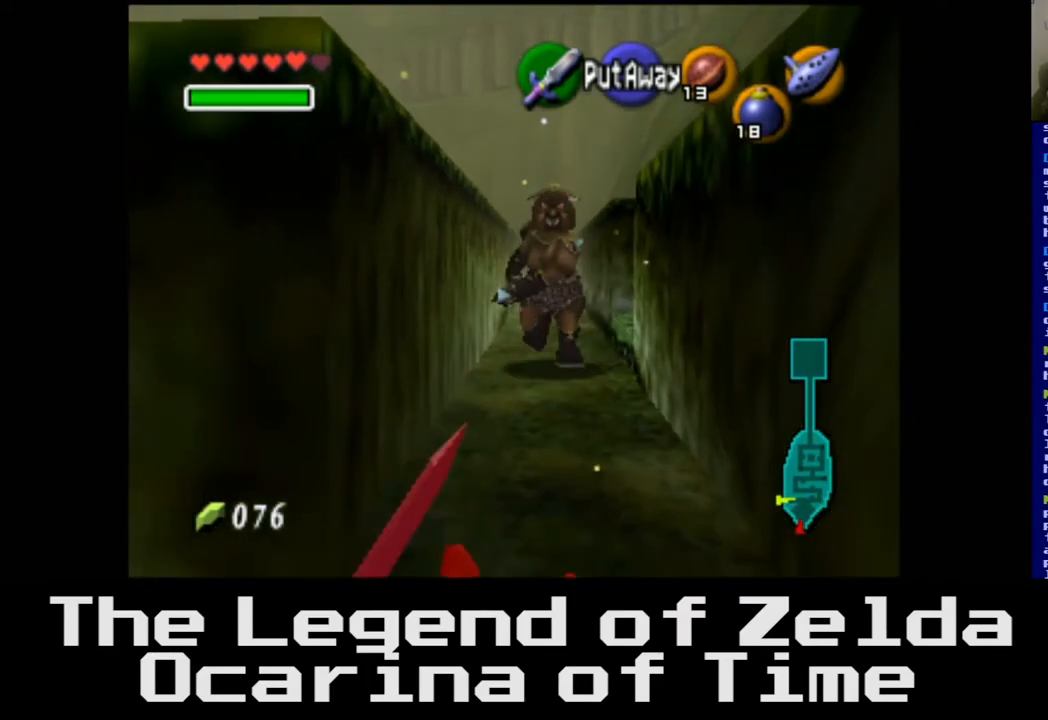
{"buttons": [], "left_stick": "up", "right_stick": "center", "events": [[100, "left_stick", "up"]]}
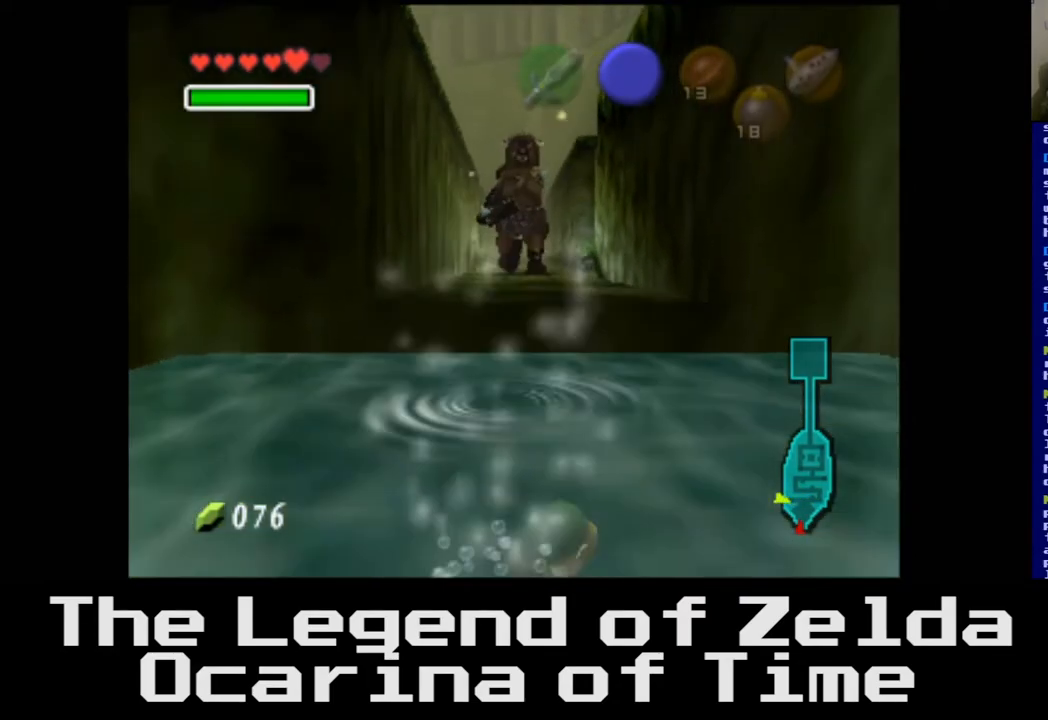
{"buttons": [], "left_stick": "up", "right_stick": "center", "events": []}
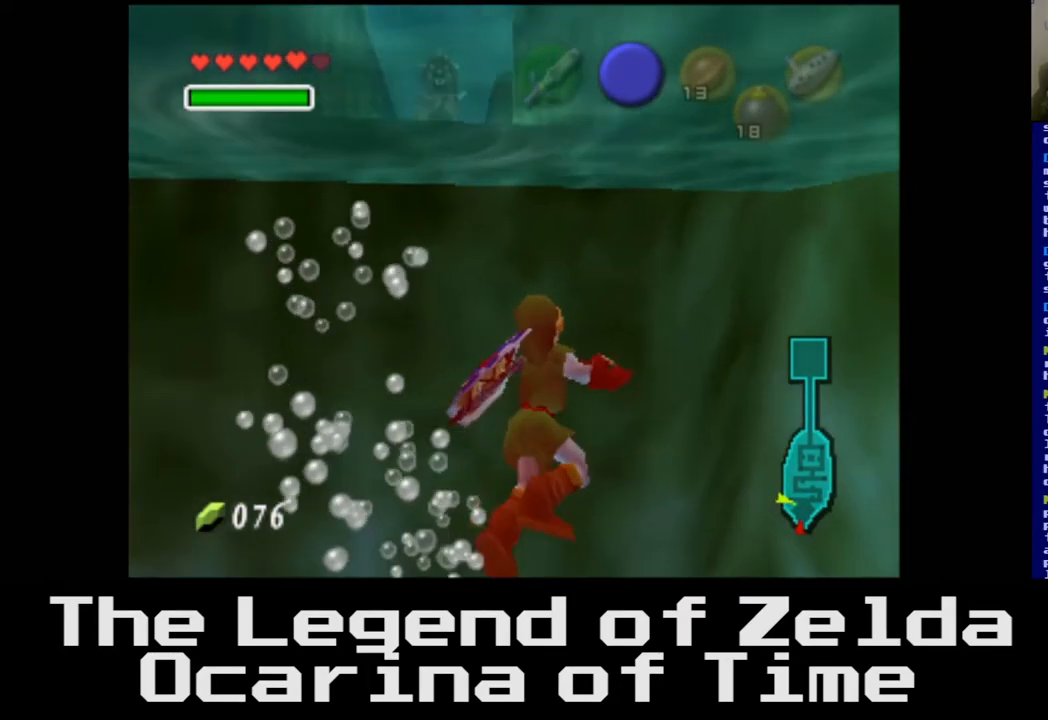
{"buttons": [], "left_stick": "up-left", "right_stick": "center", "events": [[50, "left_stick", "up-left"]]}
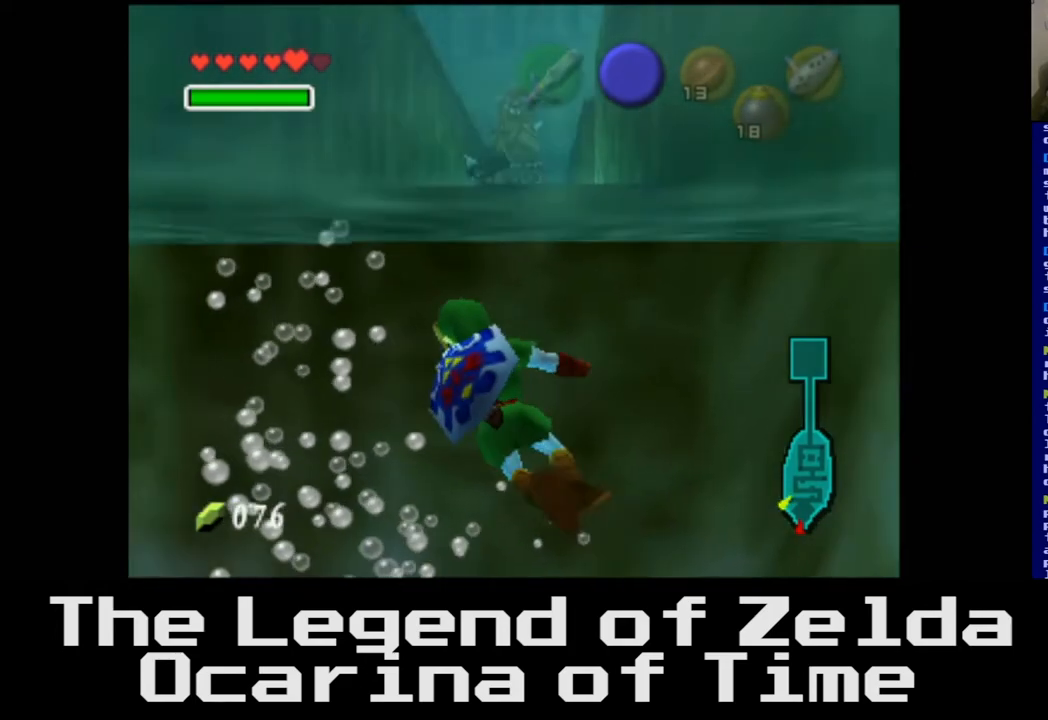
{"buttons": [], "left_stick": "down", "right_stick": "center", "events": [[200, "left_stick", "center"], [450, "left_stick", "down"]]}
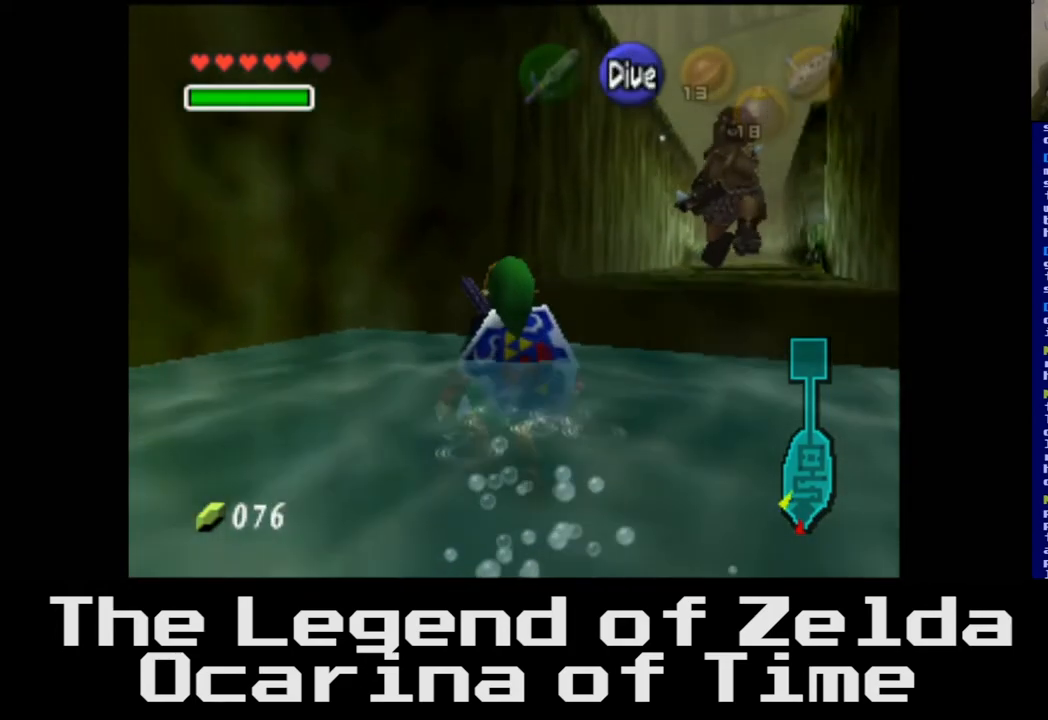
{"buttons": [], "left_stick": "center", "right_stick": "center", "events": [[233, "left_stick", "center"]]}
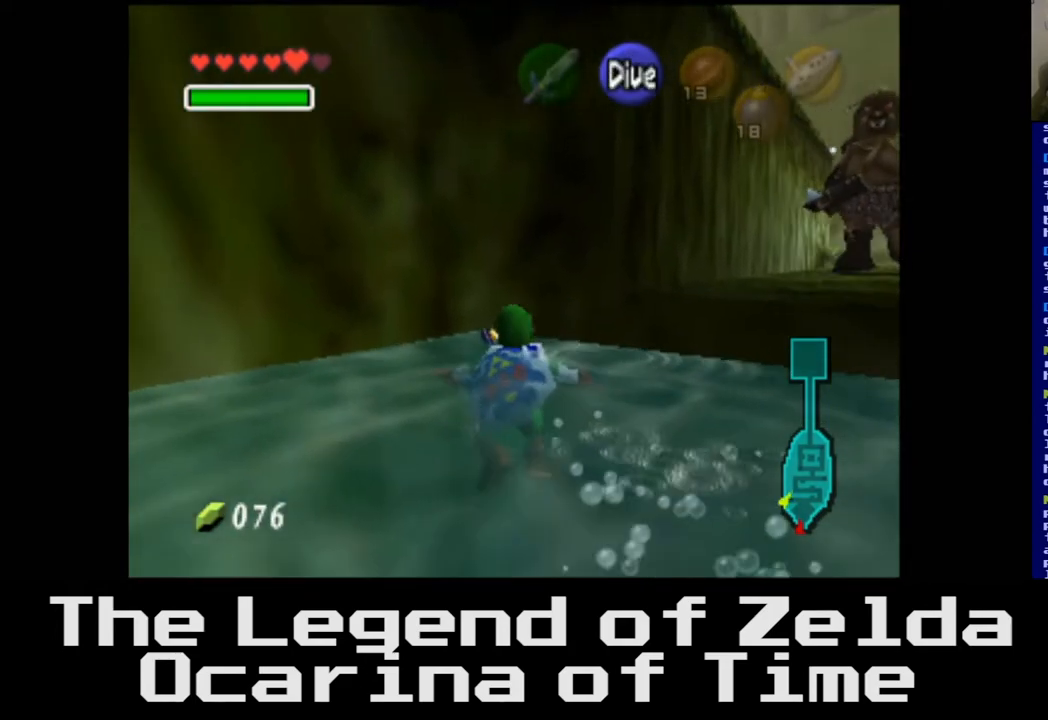
{"buttons": [], "left_stick": "center", "right_stick": "center", "events": []}
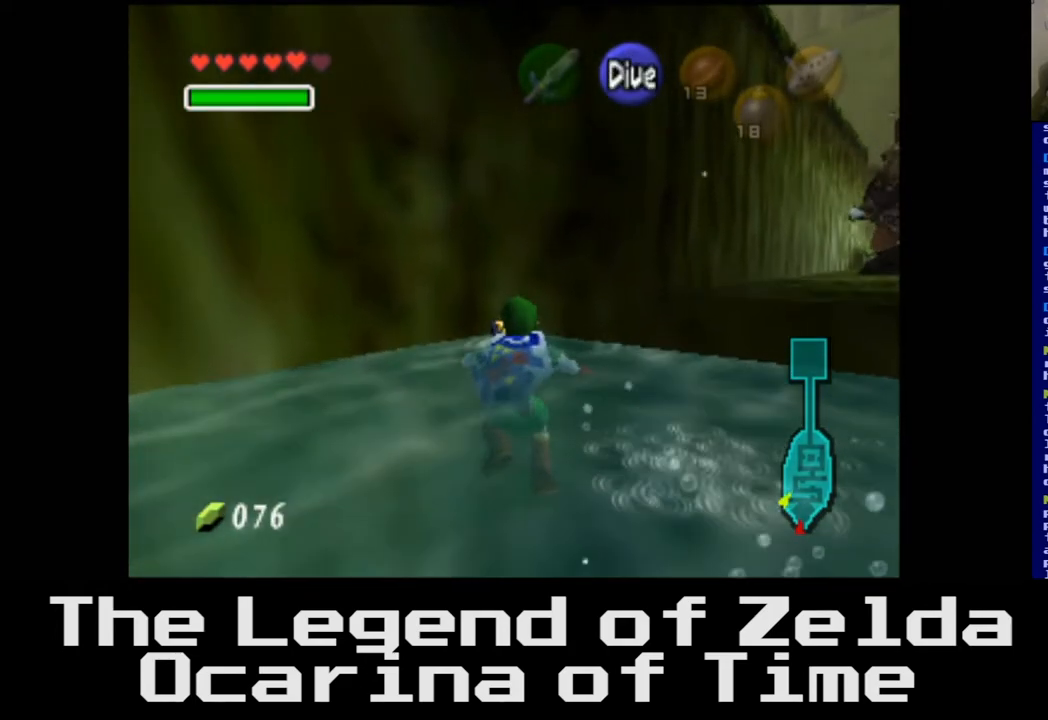
{"buttons": [], "left_stick": "center", "right_stick": "center", "events": []}
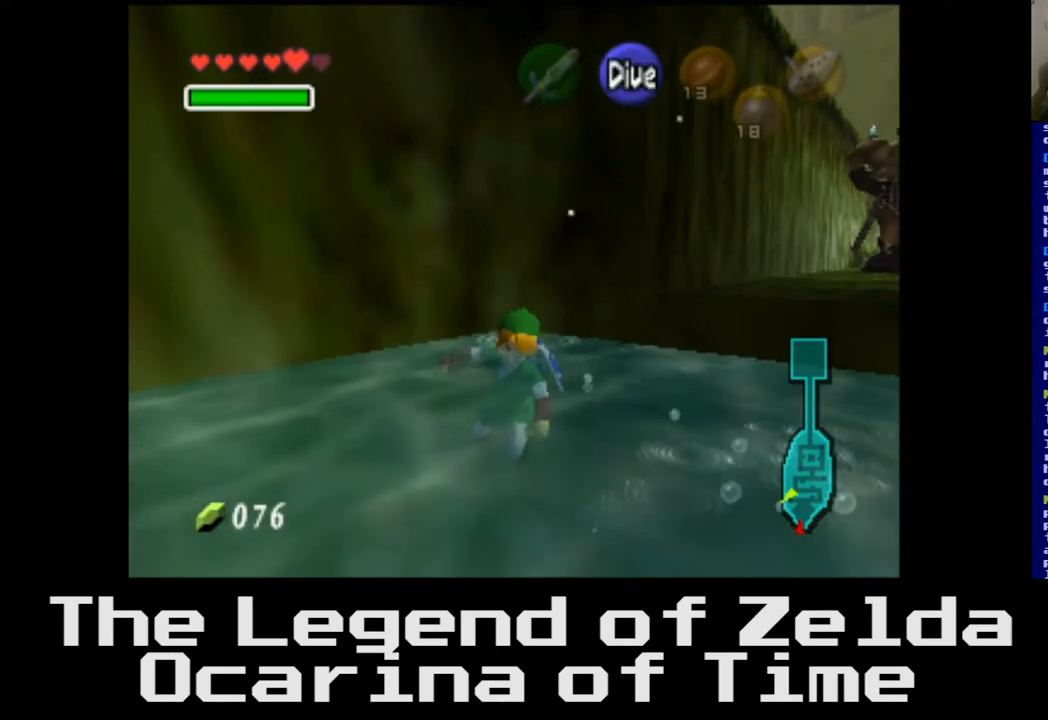
{"buttons": [], "left_stick": "center", "right_stick": "center", "events": [[67, "left_stick", "down-right"], [217, "left_stick", "center"]]}
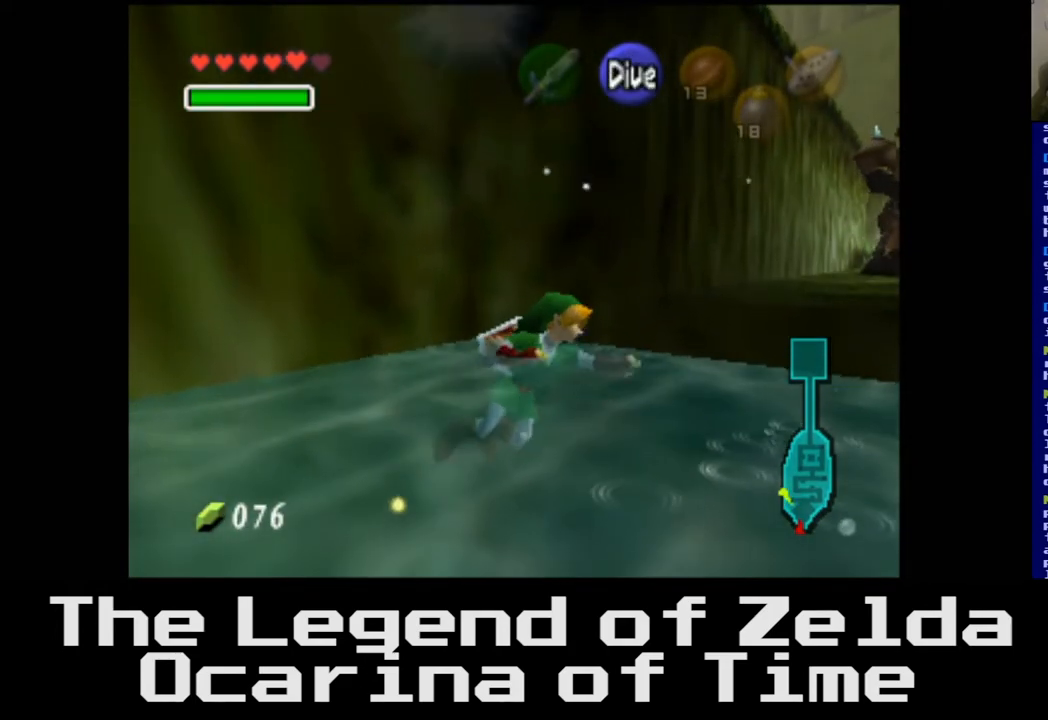
{"buttons": [], "left_stick": "down-right", "right_stick": "center", "events": [[250, "left_stick", "down-right"]]}
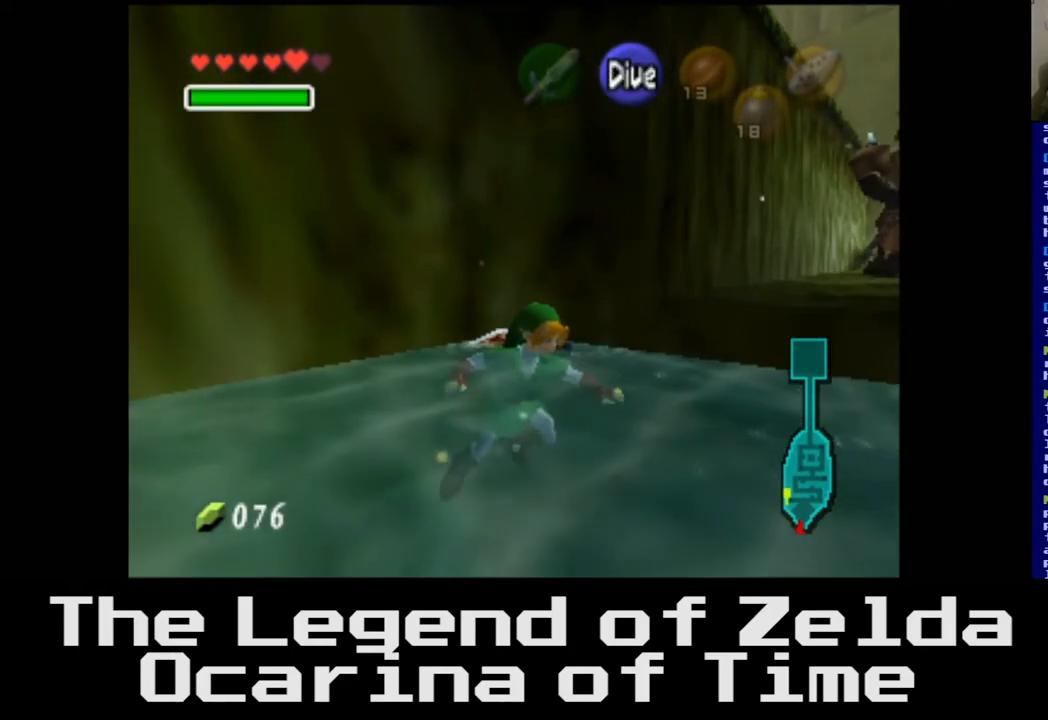
{"buttons": [], "left_stick": "center", "right_stick": "center", "events": [[183, "left_stick", "center"]]}
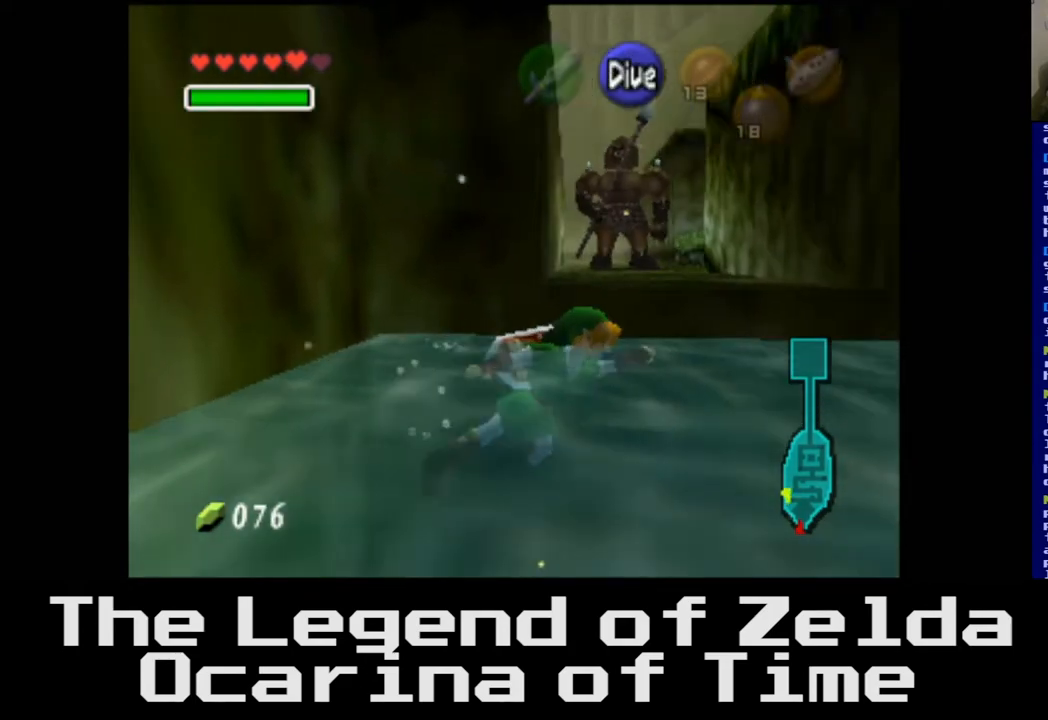
{"buttons": [], "left_stick": "center", "right_stick": "center", "events": []}
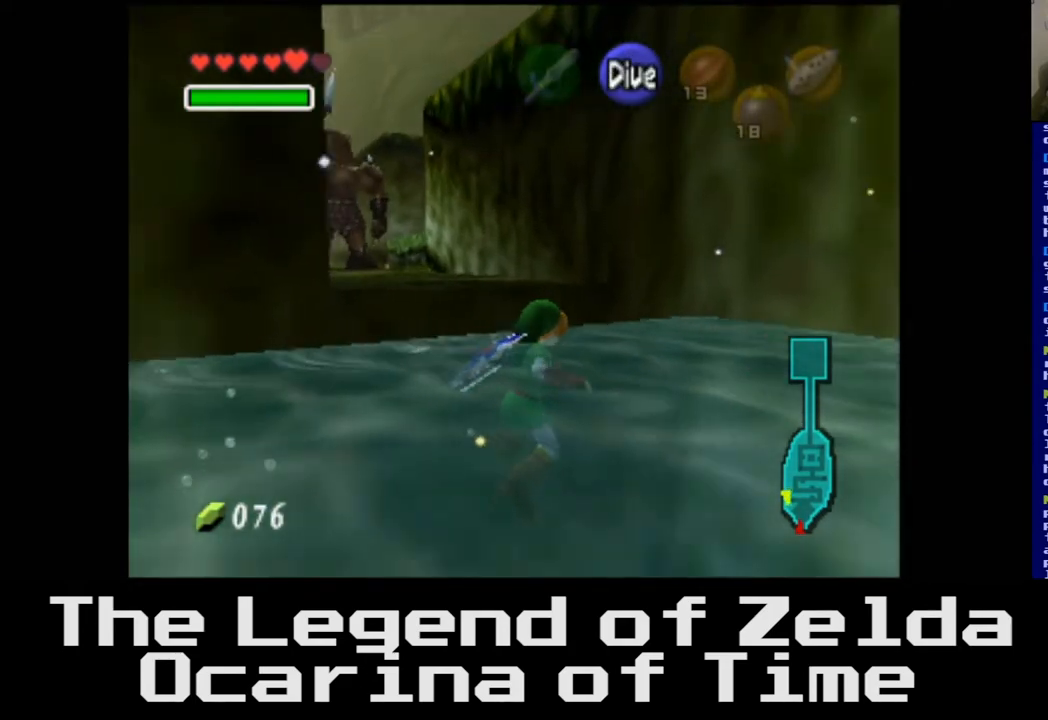
{"buttons": [], "left_stick": "center", "right_stick": "center", "events": [[233, "left_stick", "left"], [433, "left_stick", "center"]]}
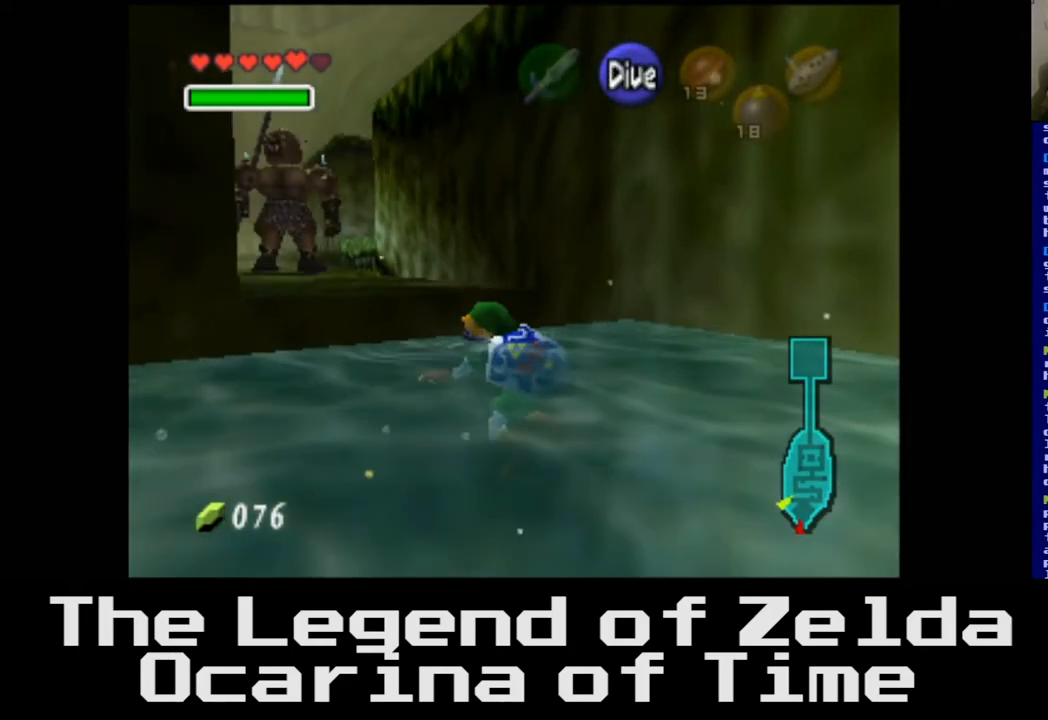
{"buttons": [], "left_stick": "center", "right_stick": "center", "events": []}
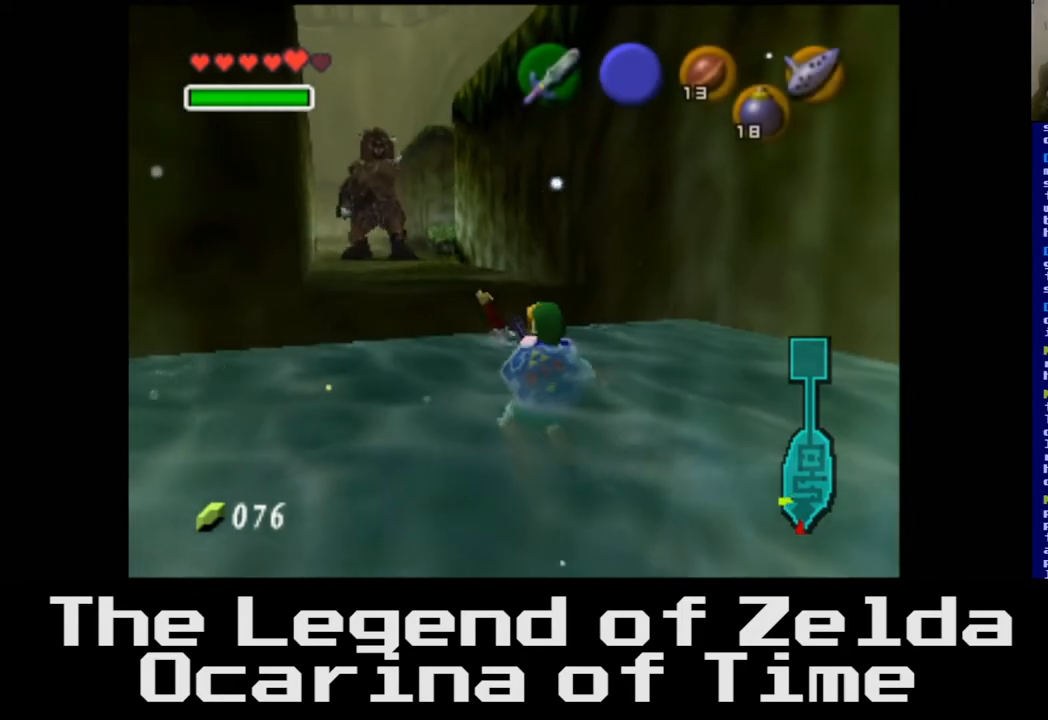
{"buttons": [], "left_stick": "down", "right_stick": "center", "events": [[233, "left_stick", "down"]]}
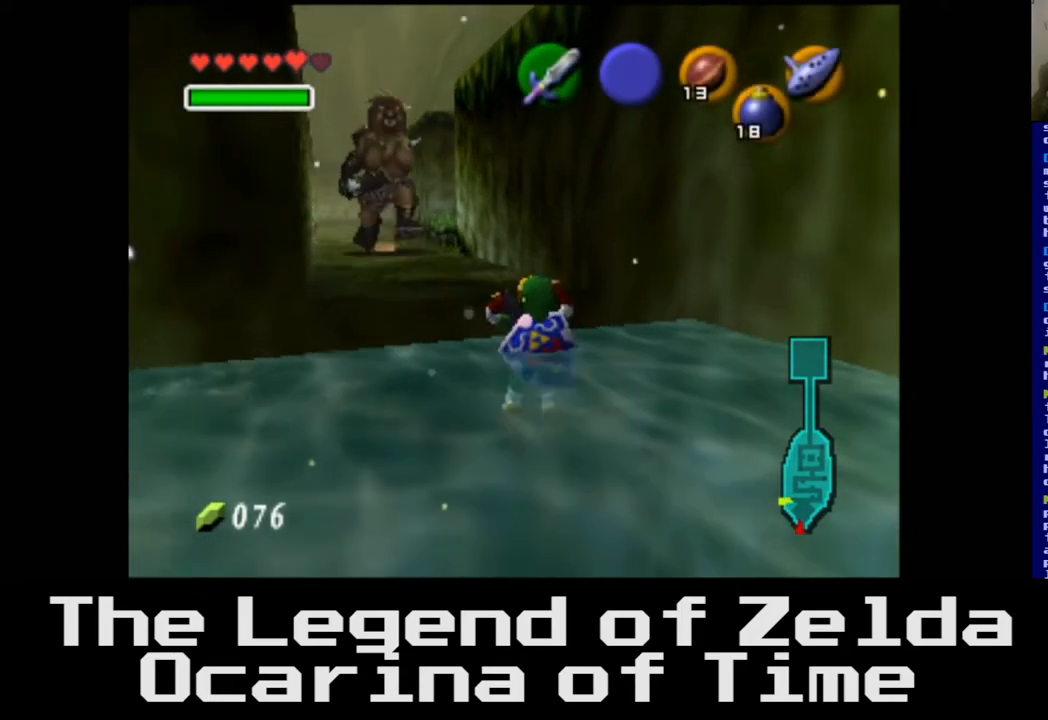
{"buttons": [], "left_stick": "down", "right_stick": "center", "events": []}
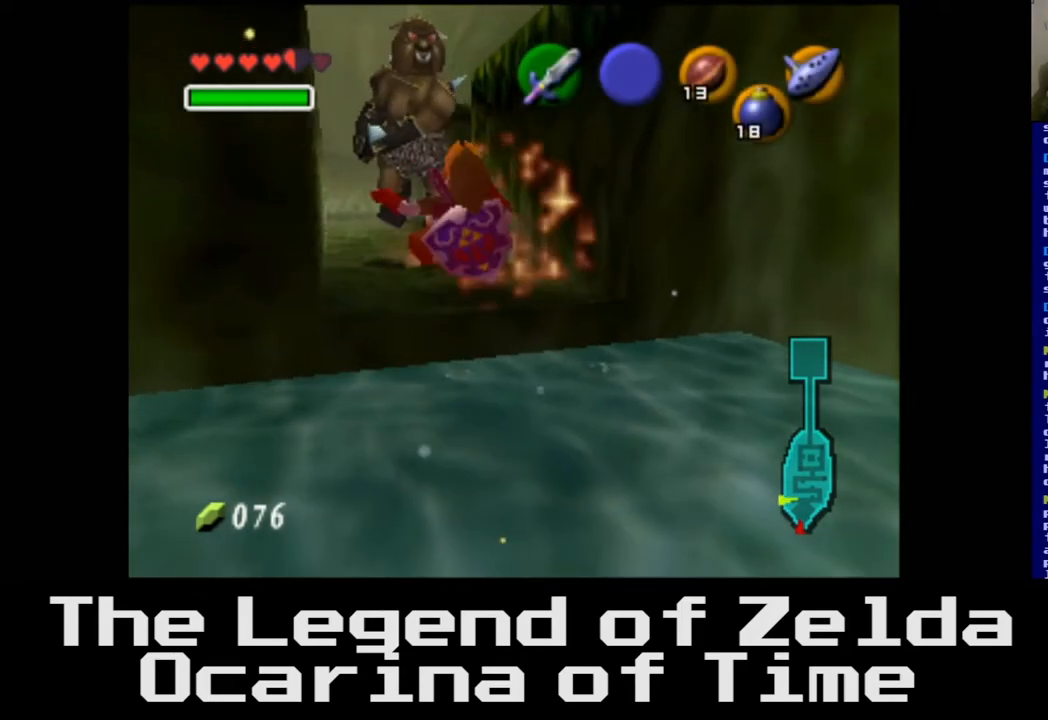
{"buttons": [], "left_stick": "center", "right_stick": "center", "events": [[450, "left_stick", "center"]]}